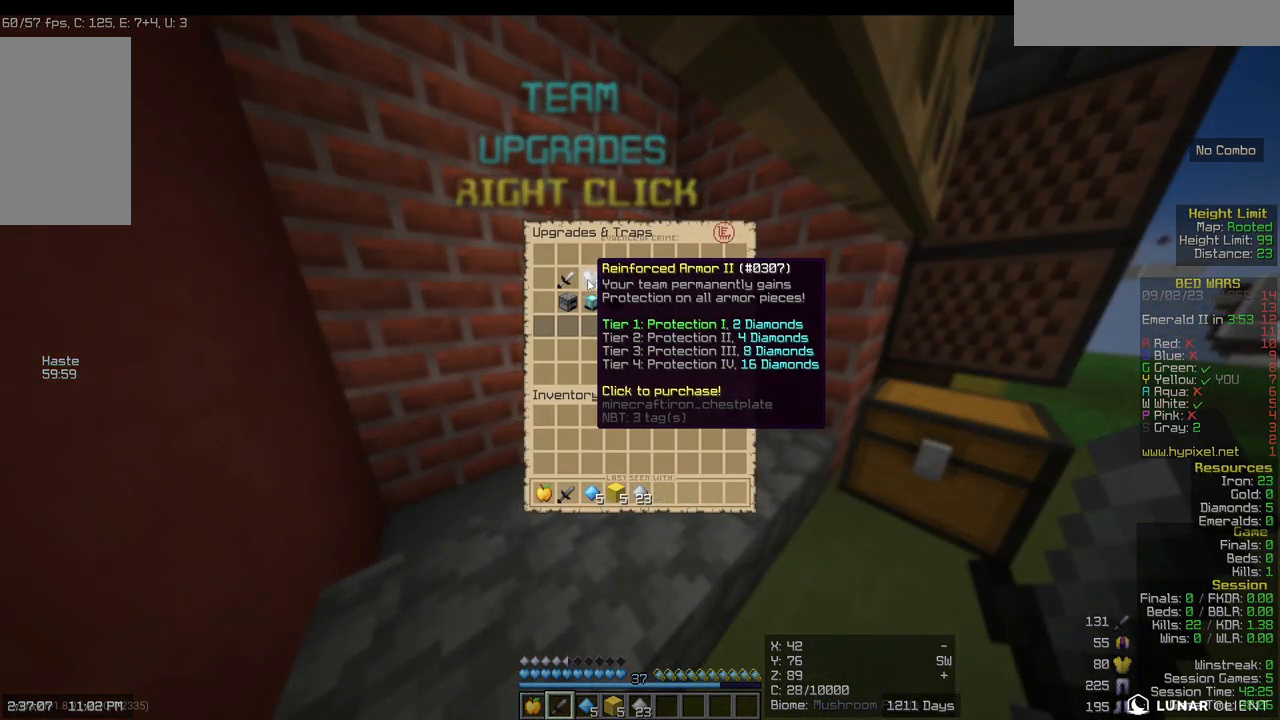
Gameplay with keyboard and mouse; each line is a JSON object with the keys and mouse buttons held at the frame after it. "events" lists presses ("down") and releases ("up") of "a", "d", "s", "w", "mouse_left" and "mouse_right" between this image and that frame as [ms after this image, input, new state], when the widget could be followed in between. "mouse_left", "mouse_right" = the "left", "right" buttons of the "mouse" list. No other keys are recorded. Fast repeated clicks can show as one long hold. Mouse movement is not recorded.
{"keys": [], "mouse": [], "events": []}
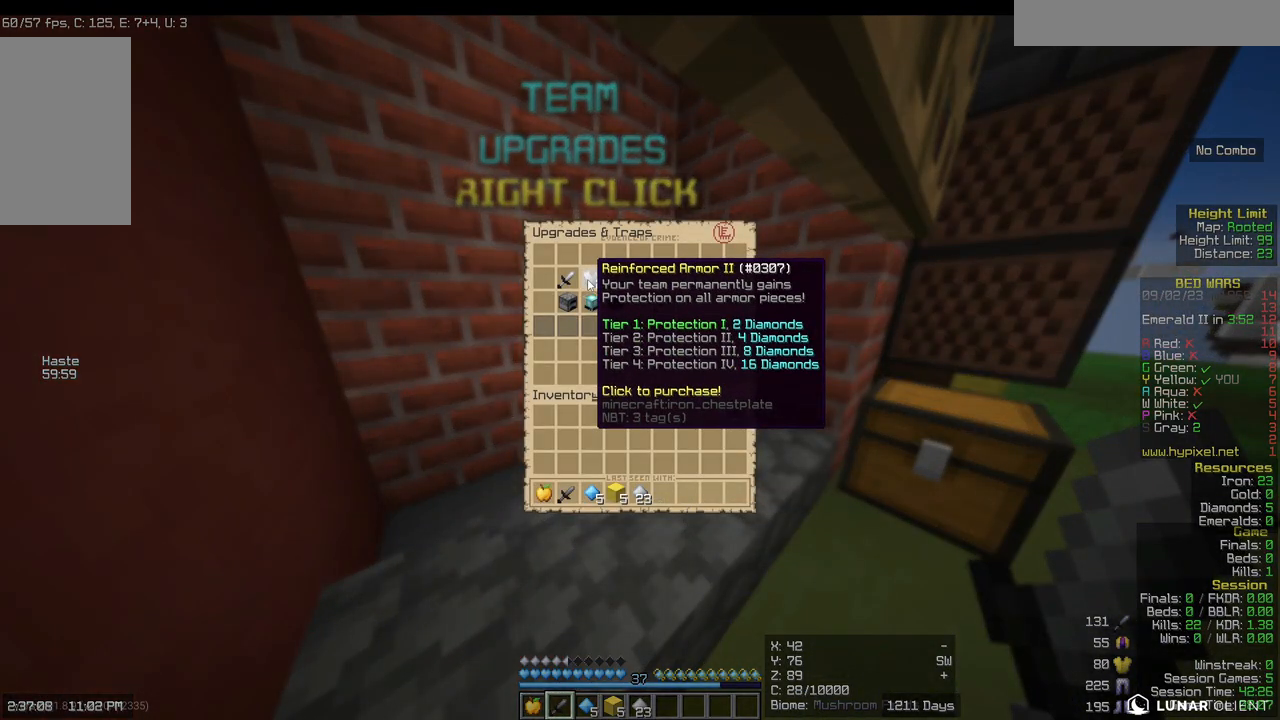
{"keys": [], "mouse": [], "events": []}
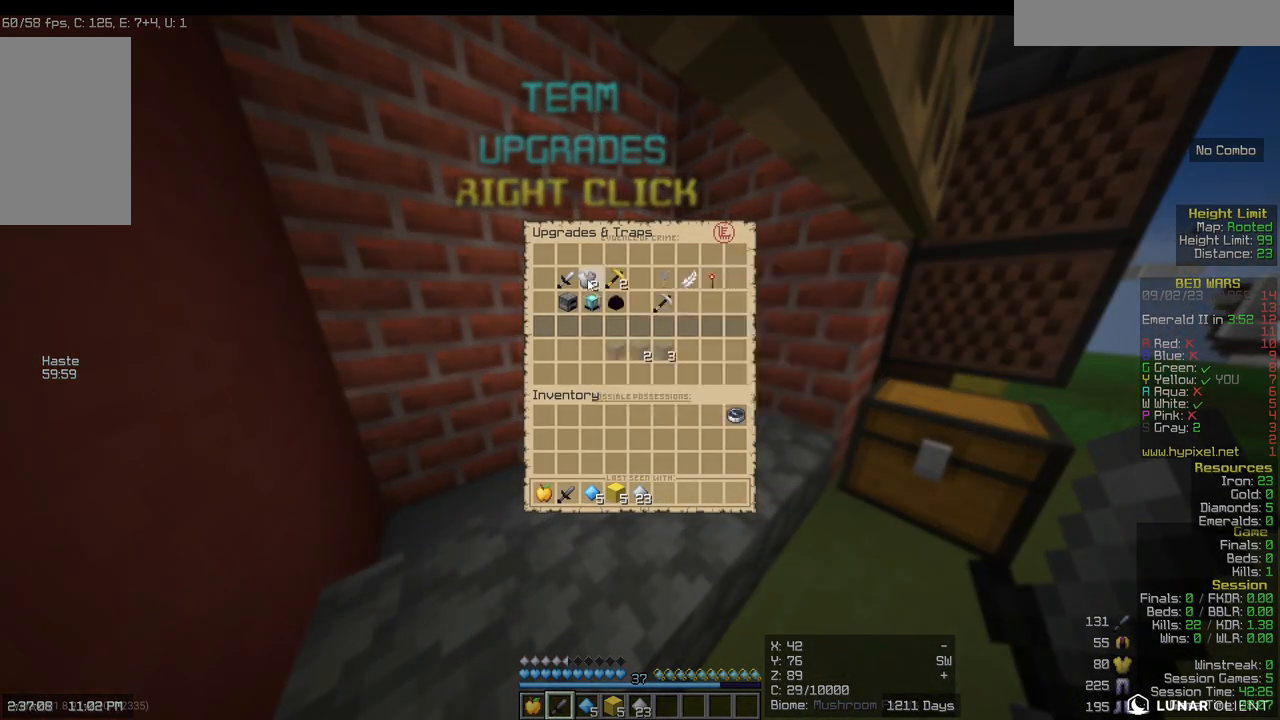
{"keys": [], "mouse": [], "events": []}
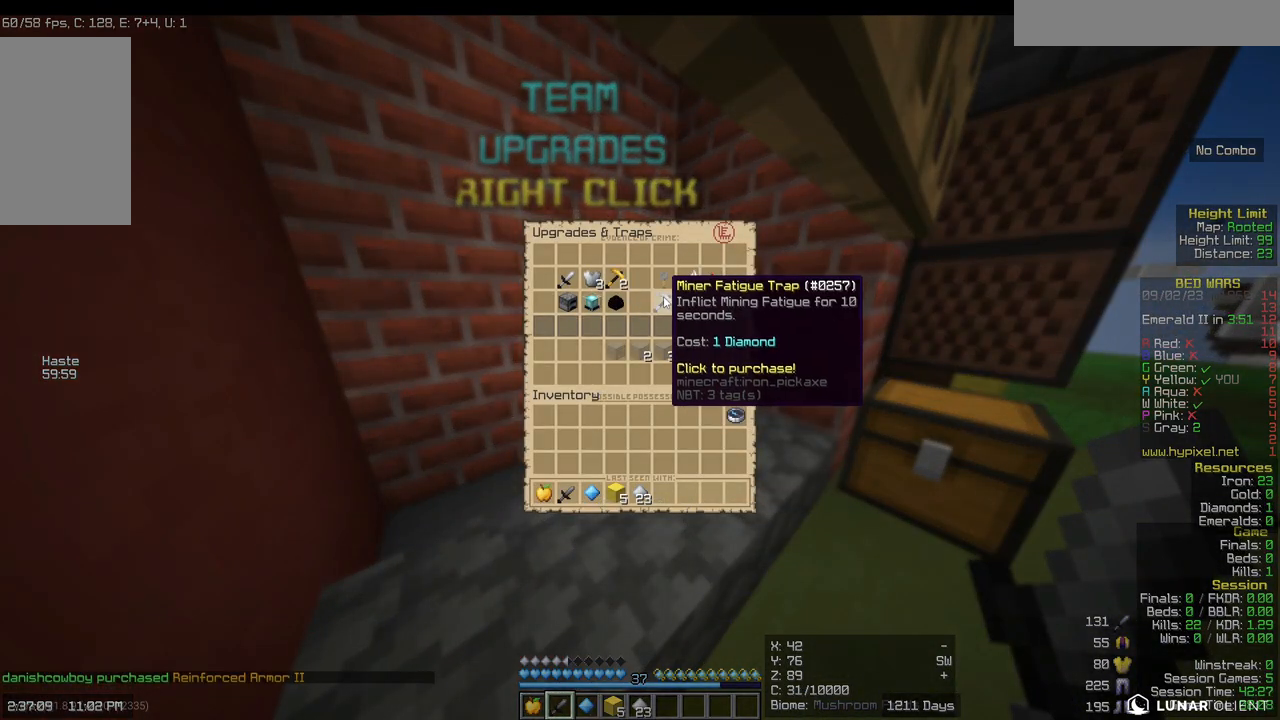
{"keys": [], "mouse": [], "events": []}
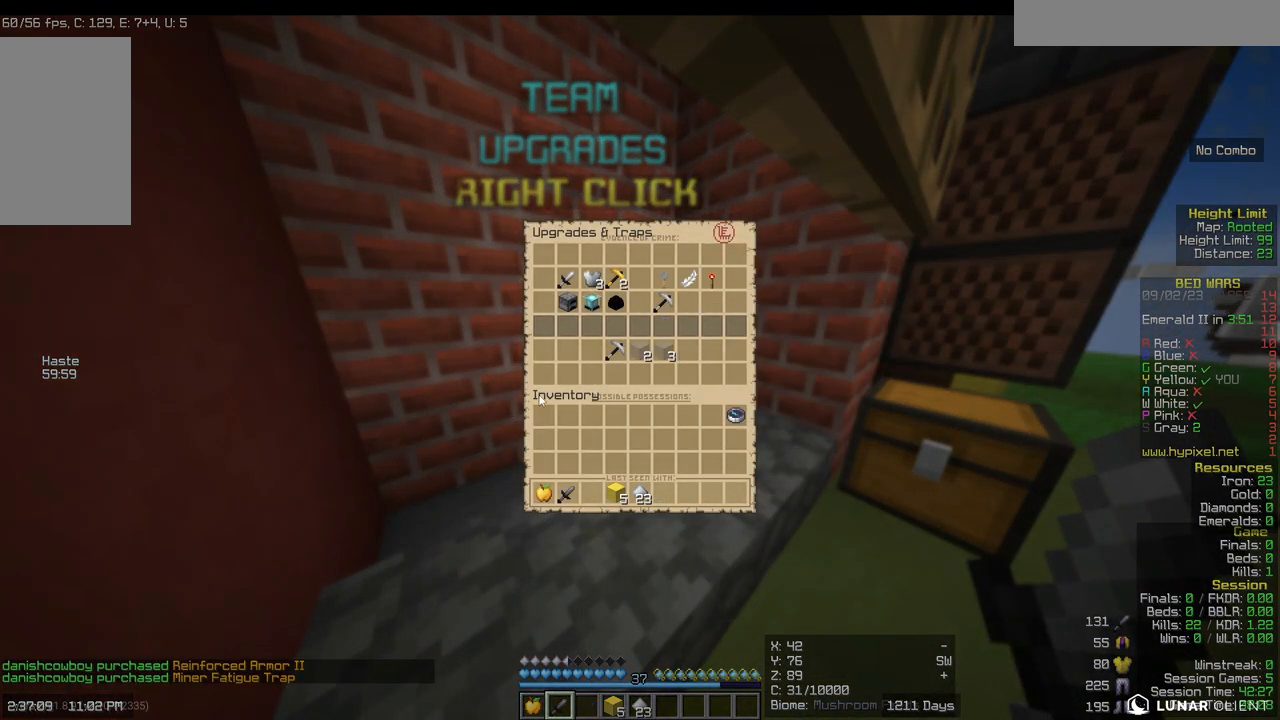
{"keys": ["w"], "mouse": []}
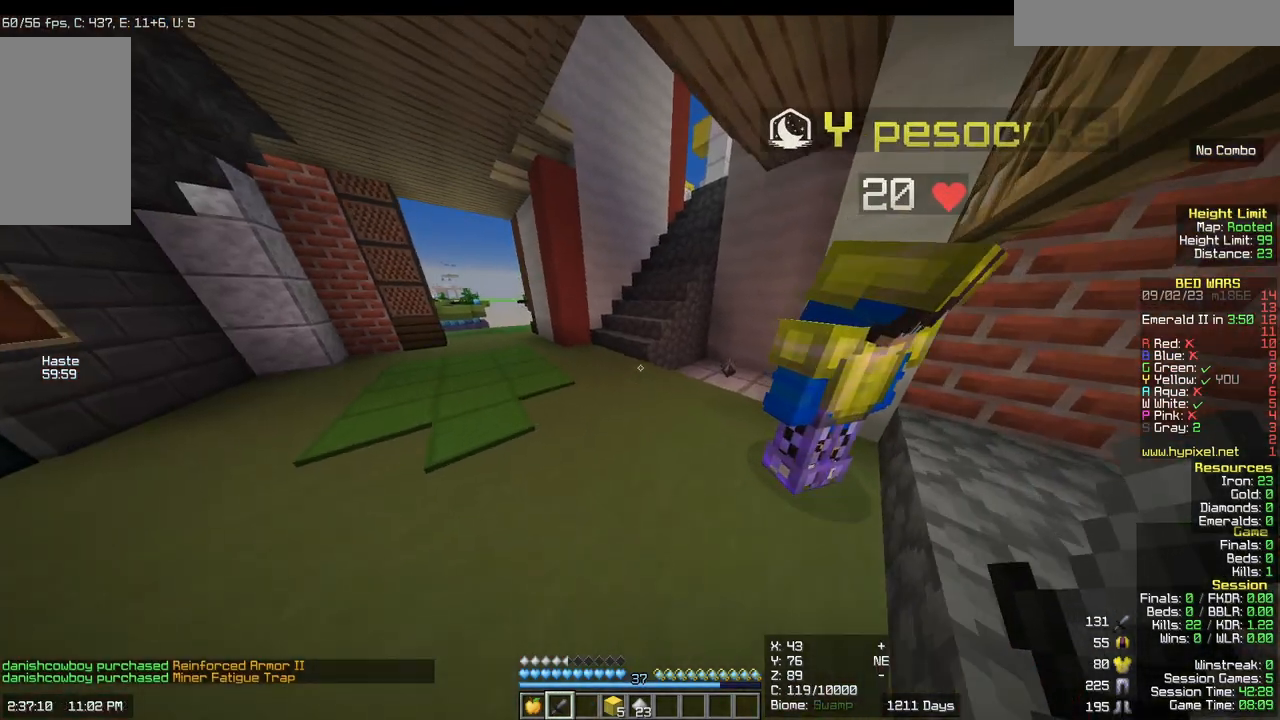
{"keys": ["w"], "mouse": [], "events": []}
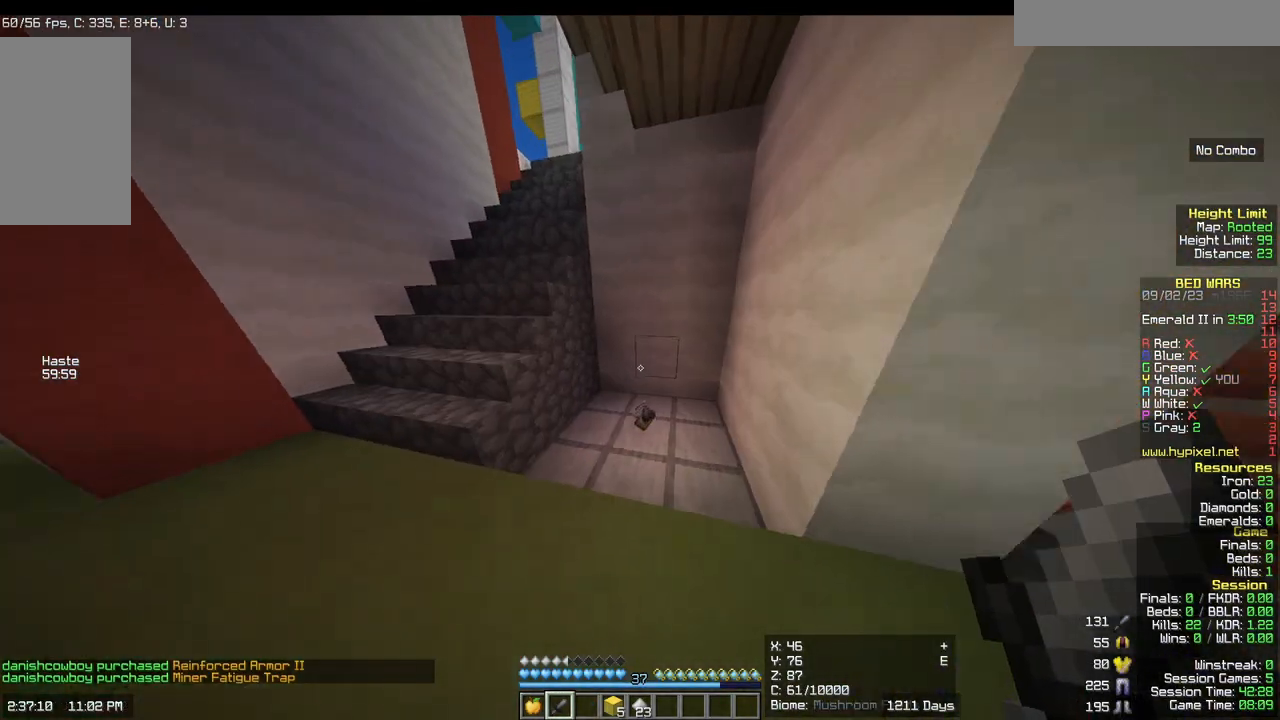
{"keys": ["a", "w"], "mouse": [], "events": [[433, "a", "down"]]}
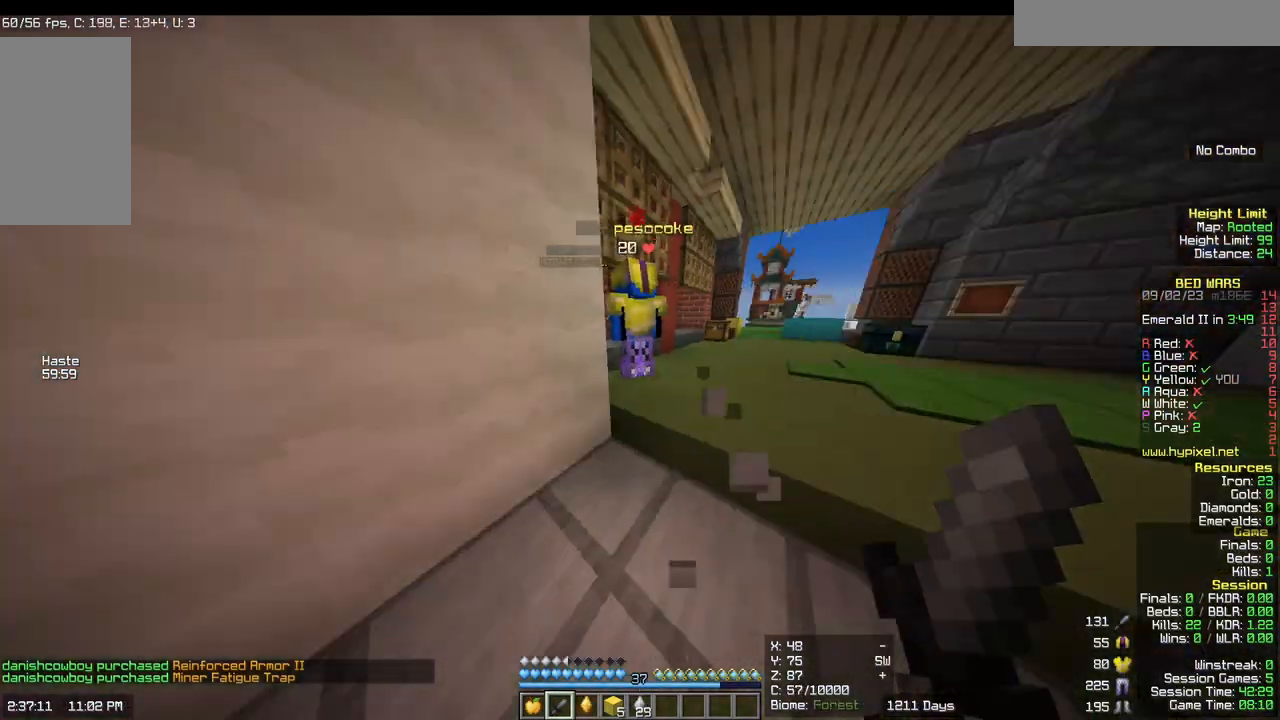
{"keys": ["a", "w"], "mouse": [], "events": [[133, "a", "up"], [467, "a", "down"]]}
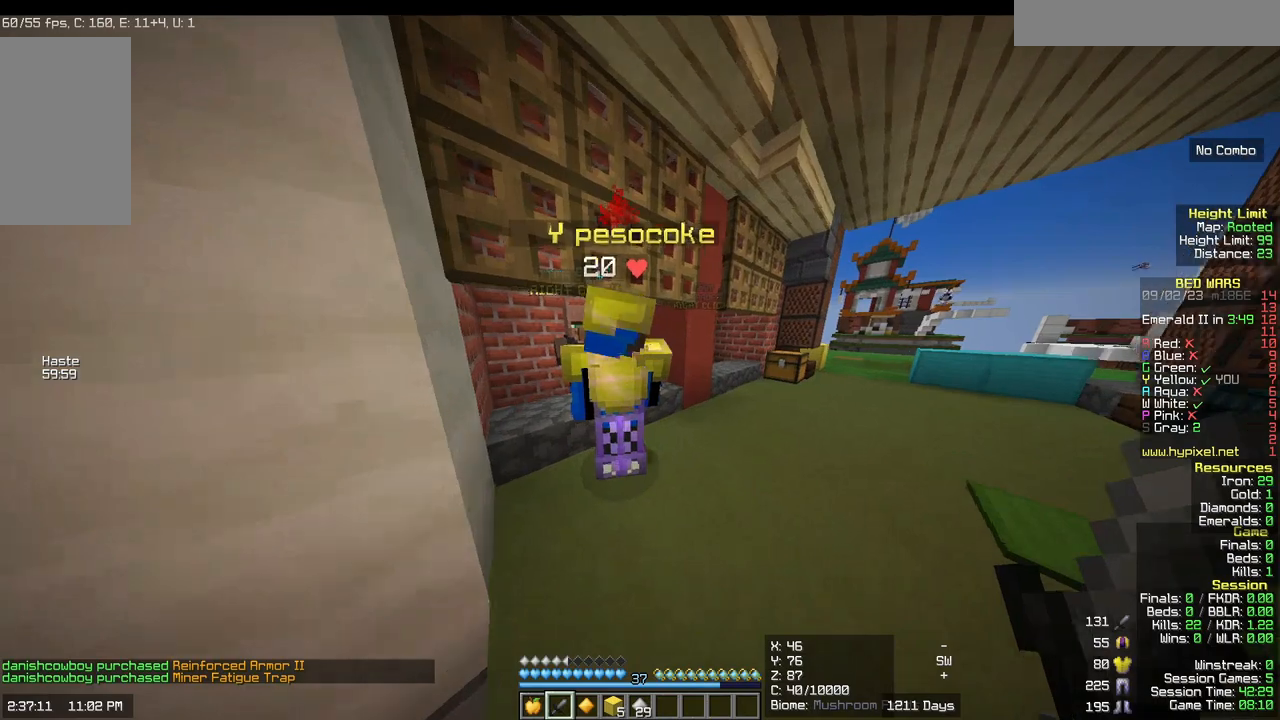
{"keys": [], "mouse": [], "events": [[433, "a", "up"], [500, "w", "up"]]}
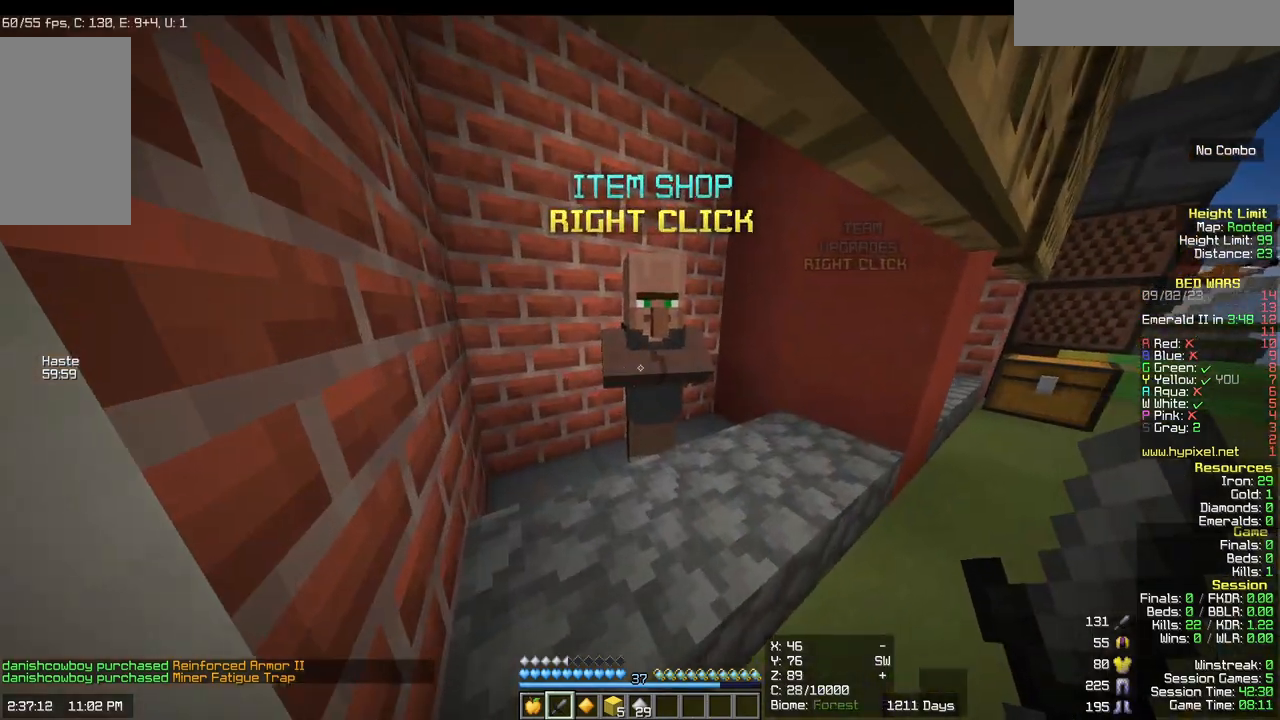
{"keys": [], "mouse": [], "events": []}
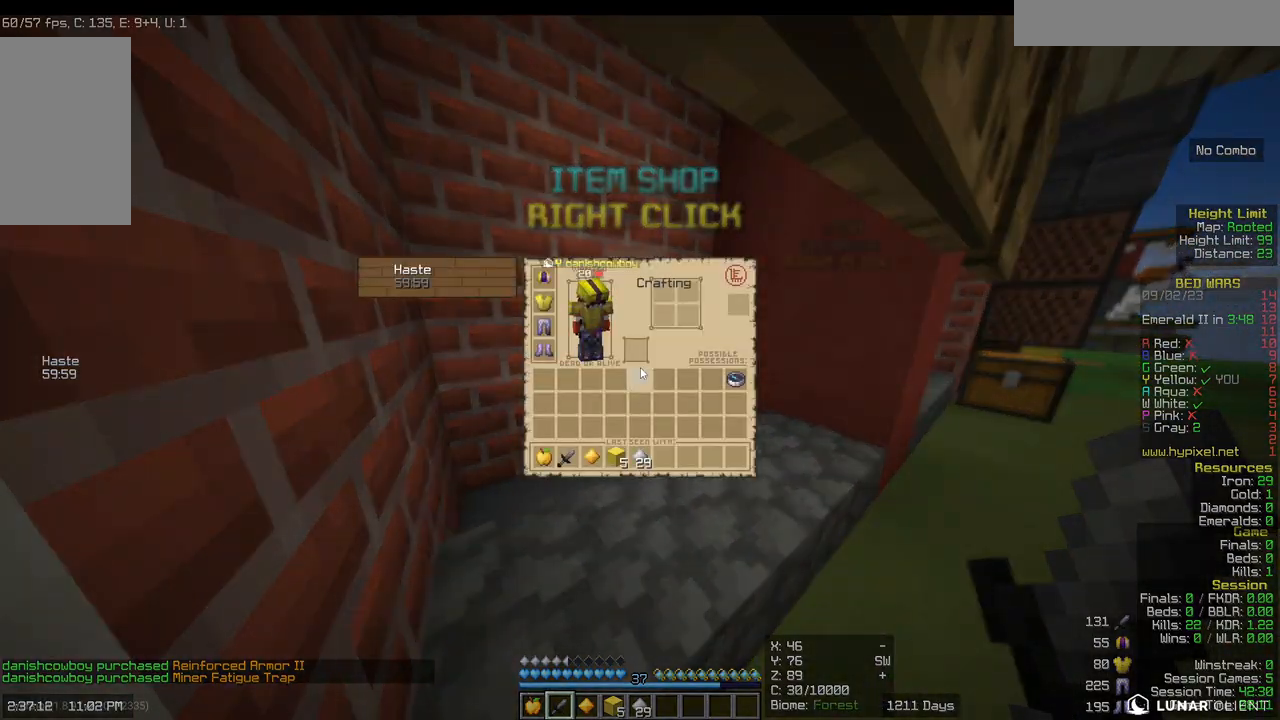
{"keys": [], "mouse": [], "events": []}
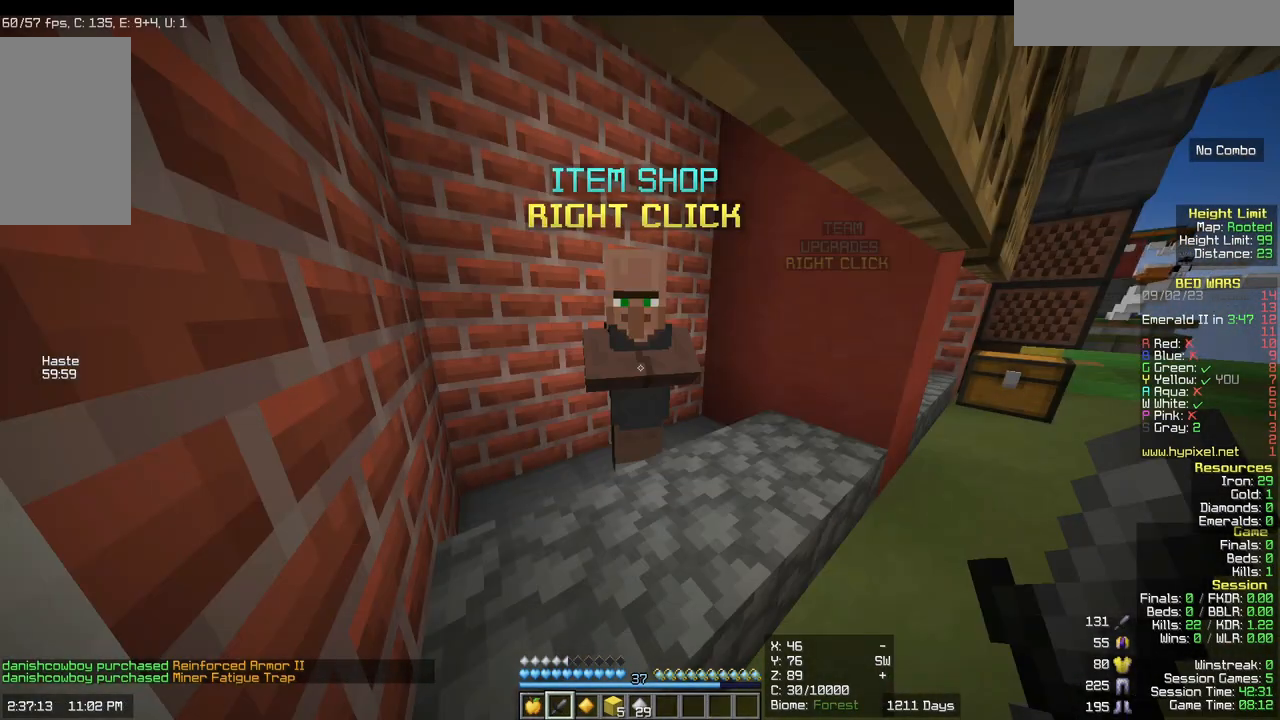
{"keys": [], "mouse": []}
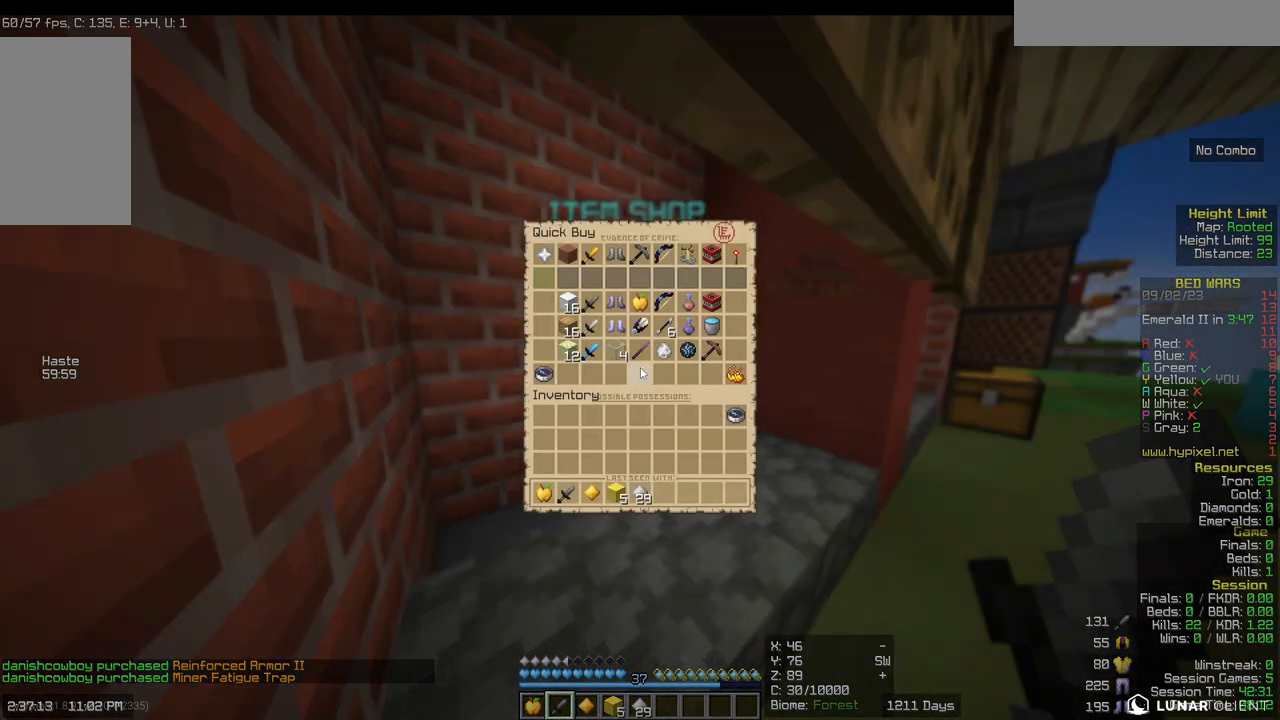
{"keys": ["d"], "mouse": [], "events": [[317, "d", "down"]]}
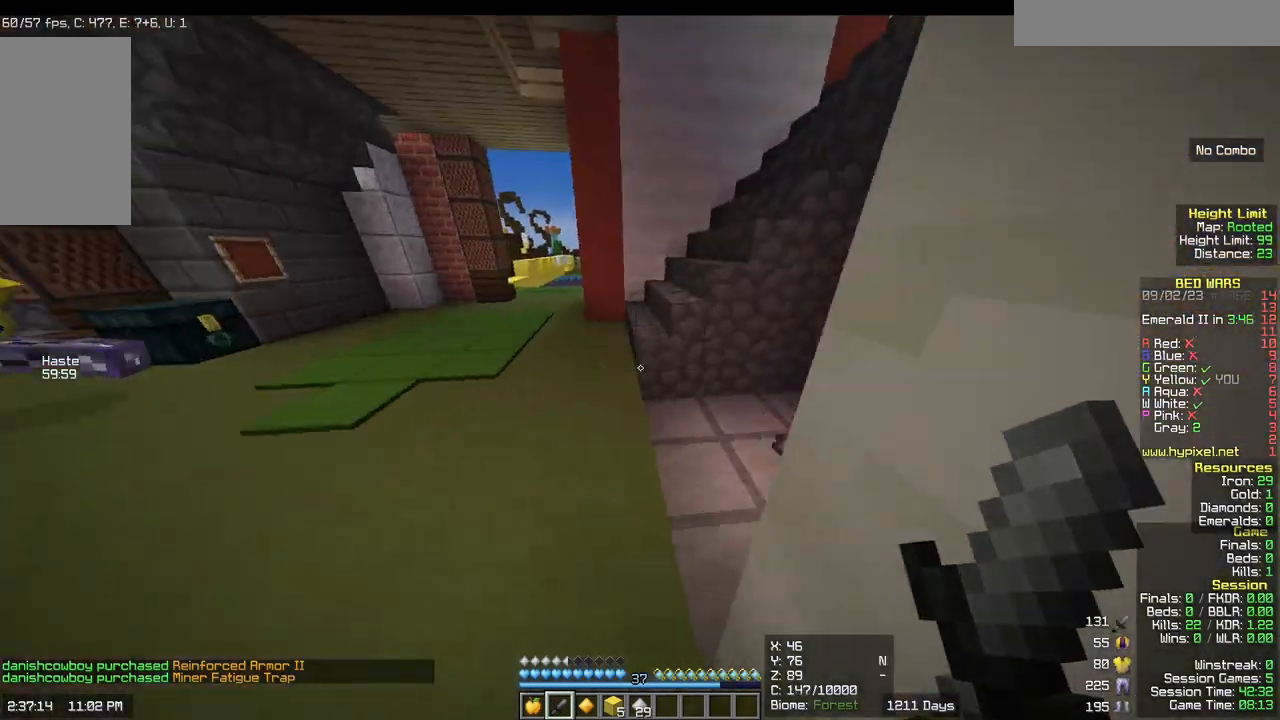
{"keys": ["a"], "mouse": [], "events": [[67, "w", "down"], [200, "a", "down"], [200, "d", "up"], [450, "w", "up"]]}
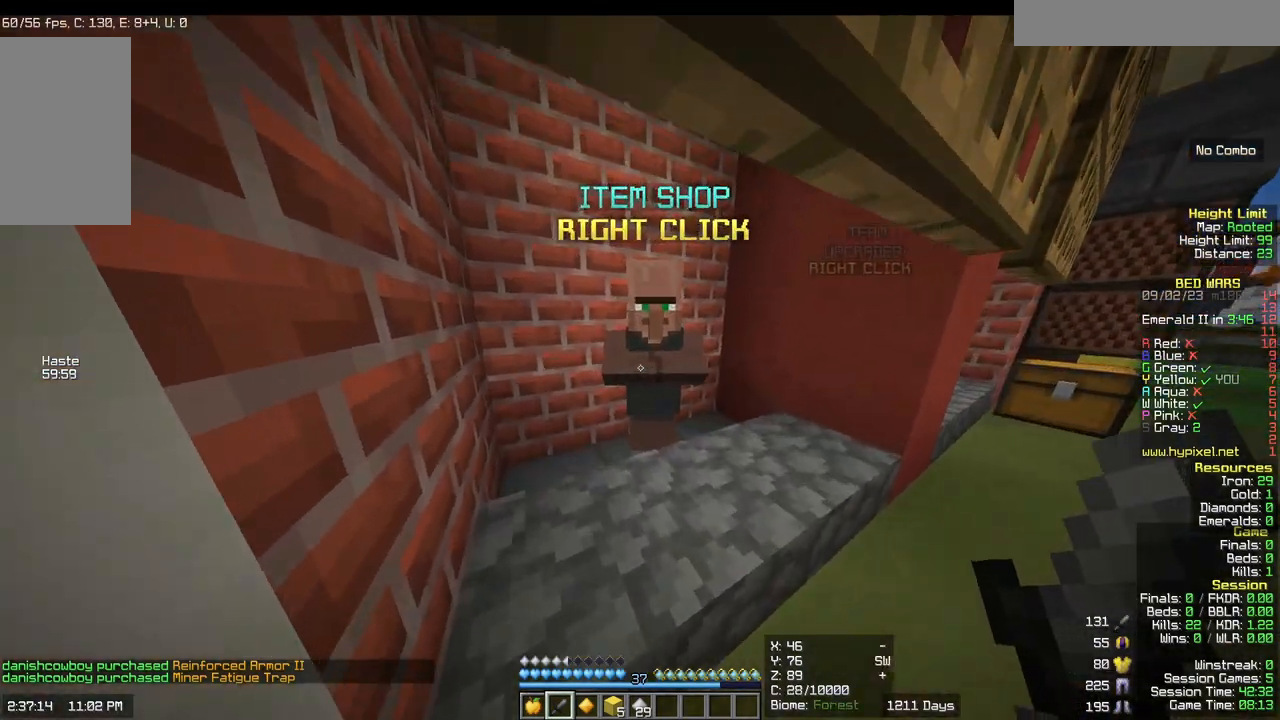
{"keys": [], "mouse": []}
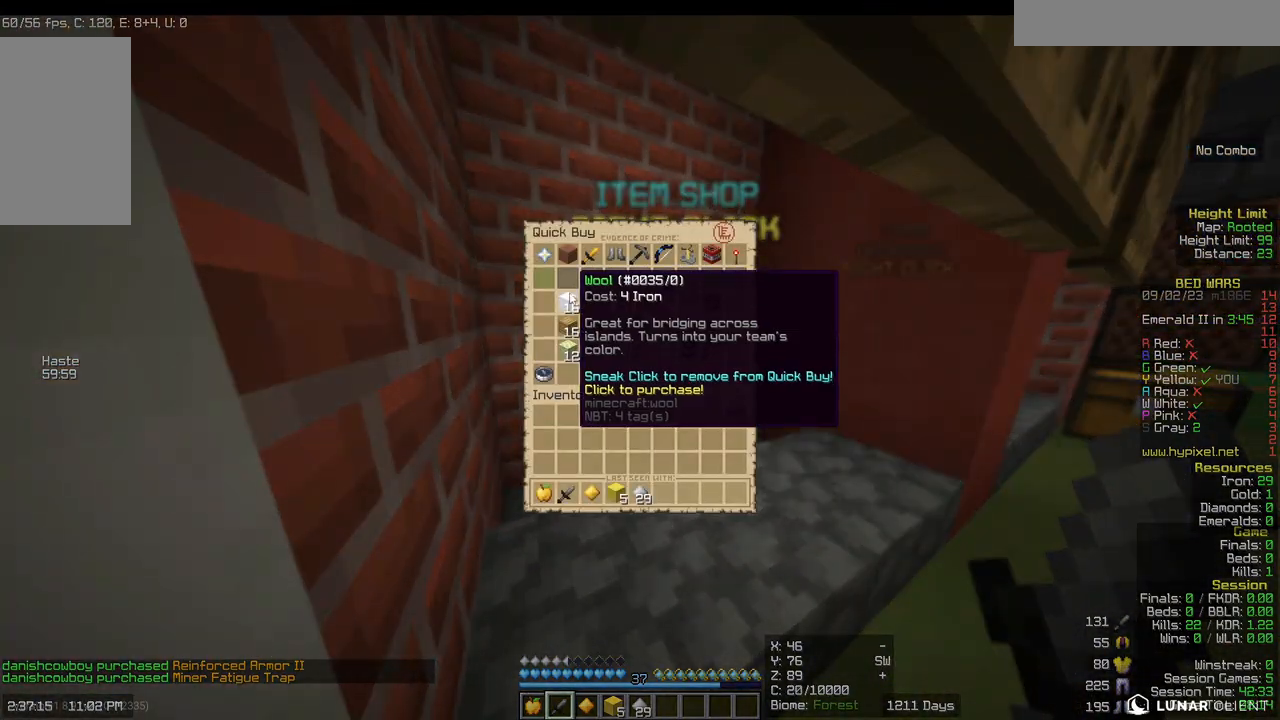
{"keys": [], "mouse": [], "events": []}
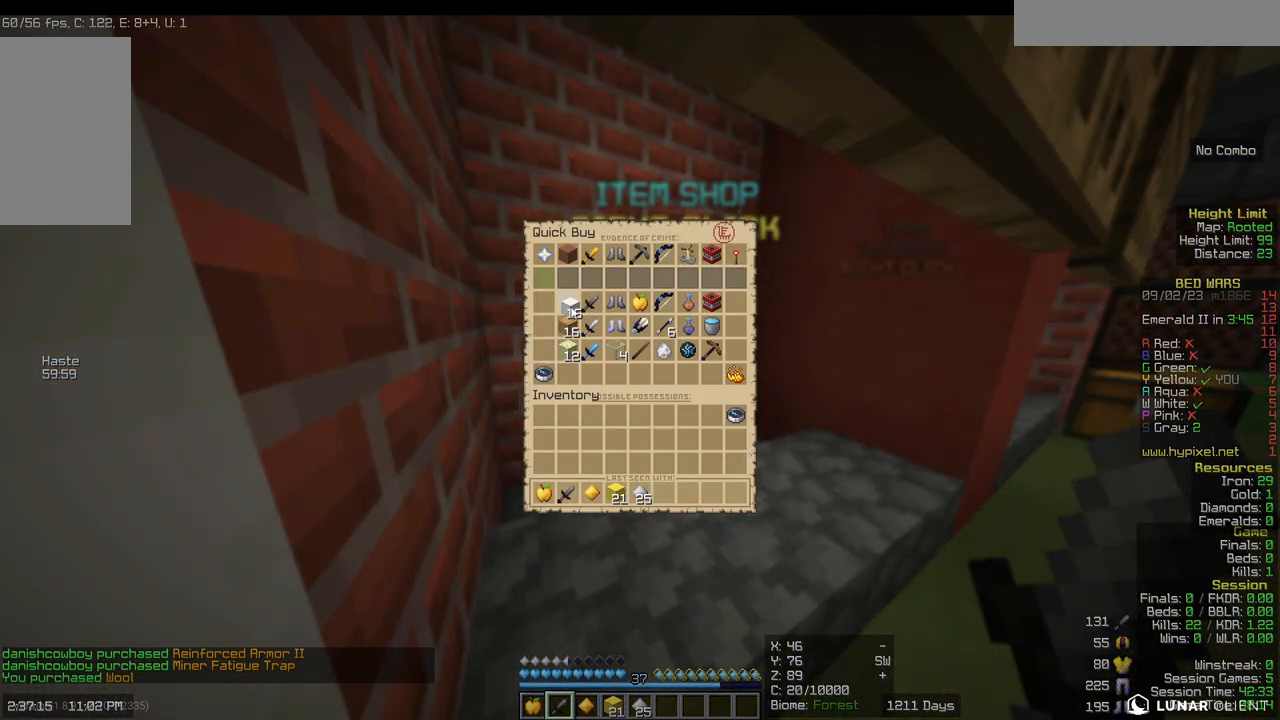
{"keys": ["w"], "mouse": [], "events": [[333, "d", "down"], [350, "w", "down"], [483, "d", "up"]]}
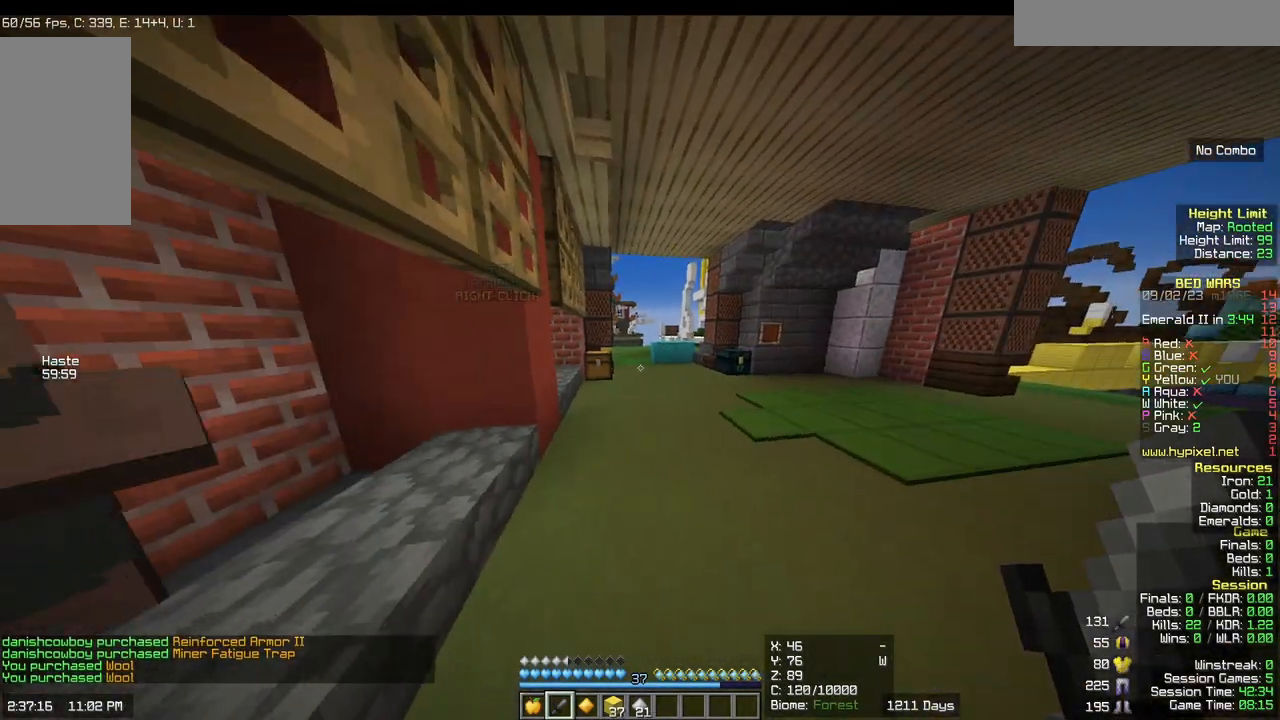
{"keys": ["w"], "mouse": [], "events": []}
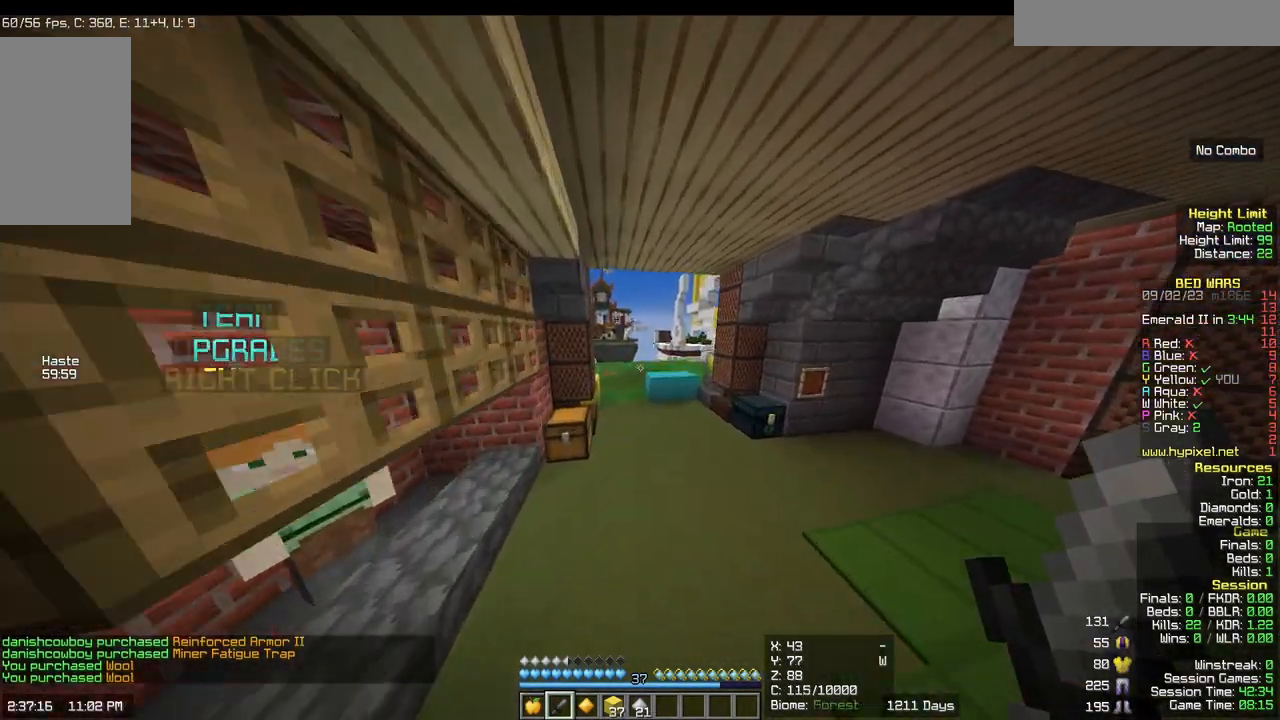
{"keys": ["w"], "mouse": [], "events": []}
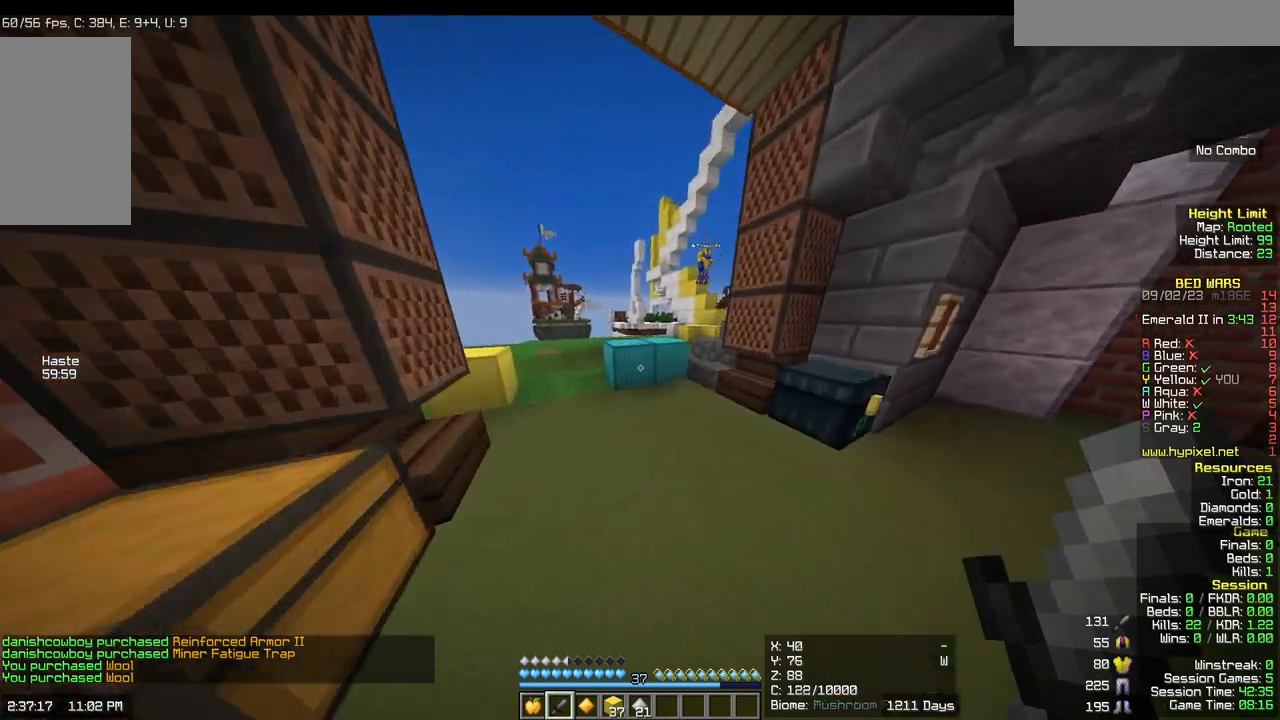
{"keys": ["w"], "mouse": [], "events": []}
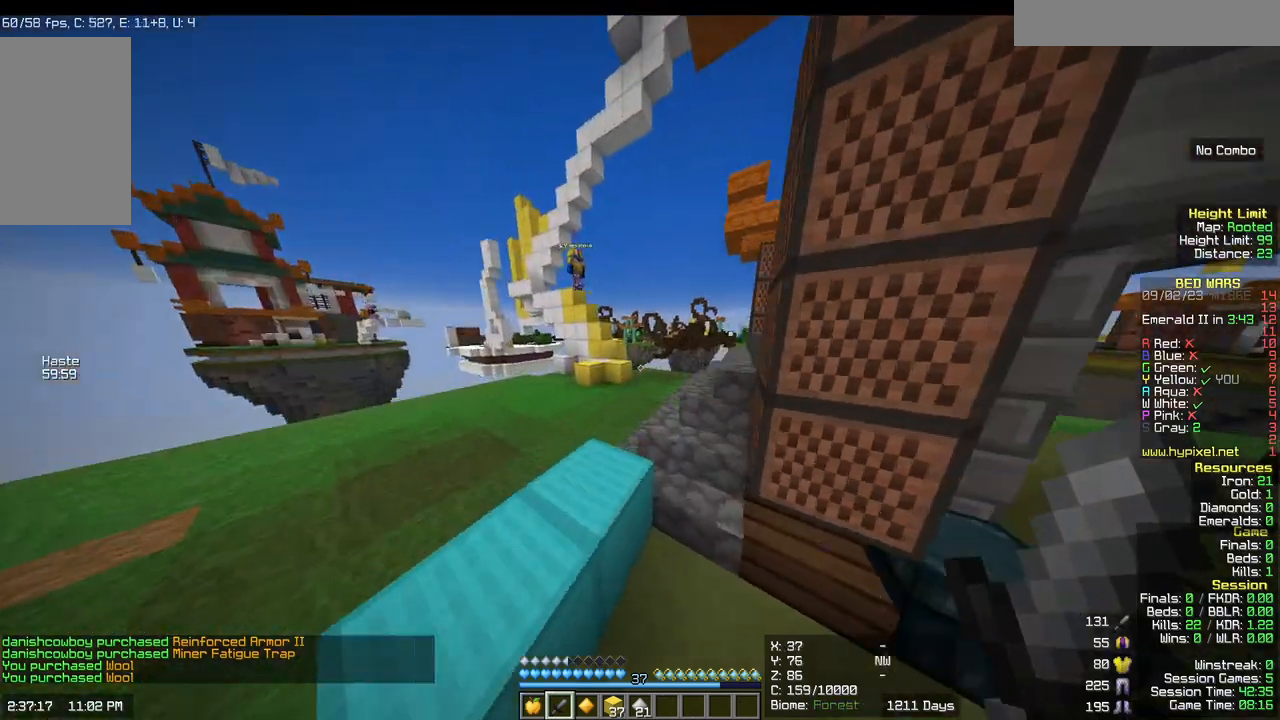
{"keys": ["w"], "mouse": [], "events": [[100, "d", "down"], [400, "d", "up"]]}
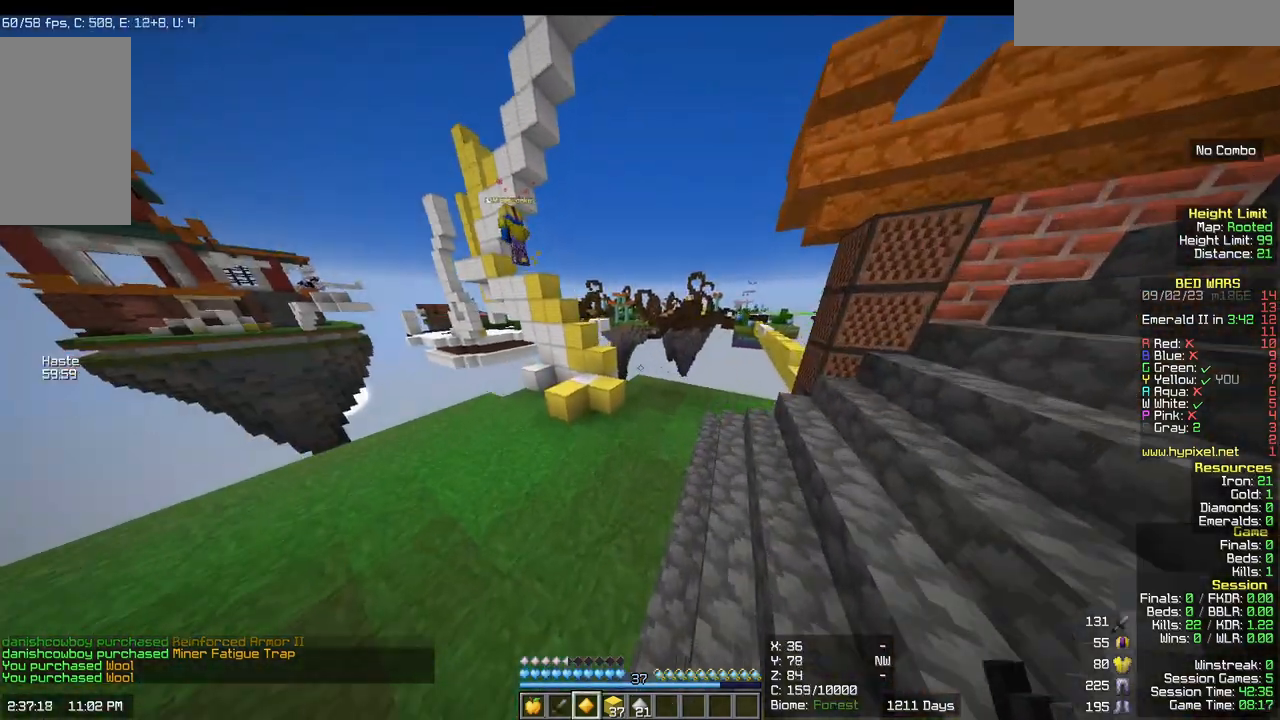
{"keys": ["w"], "mouse": [], "events": []}
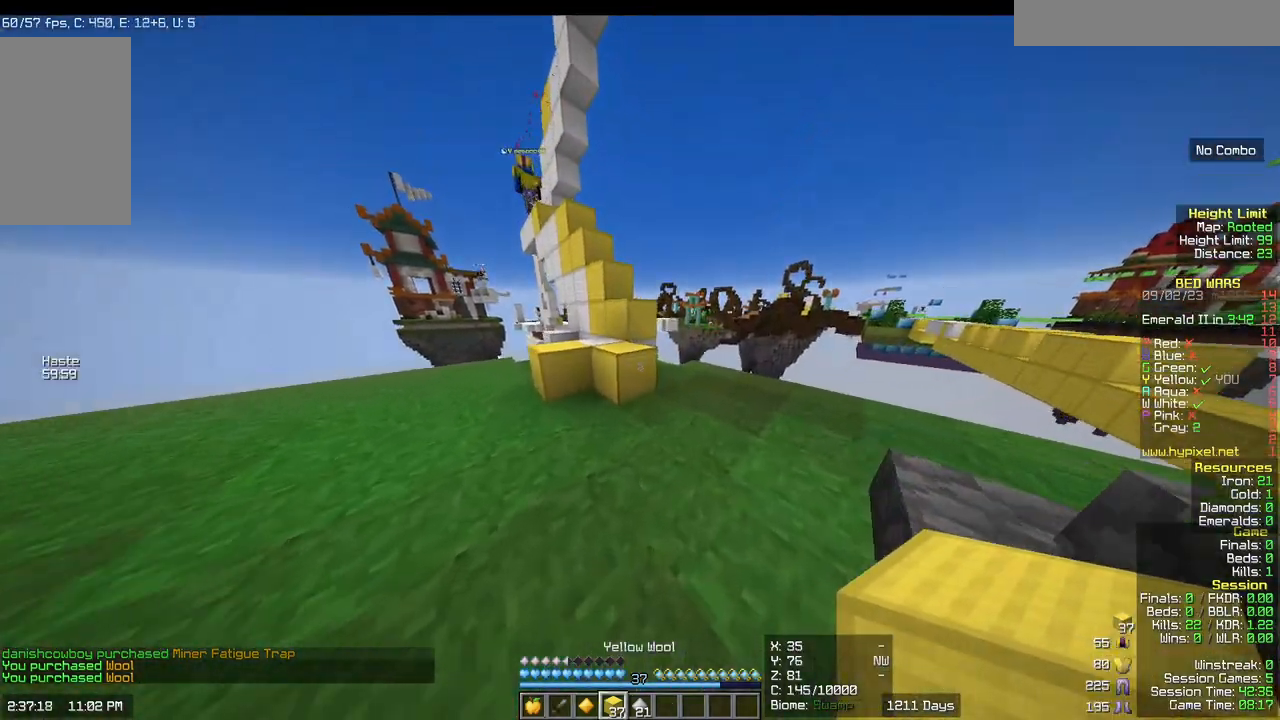
{"keys": ["w"], "mouse": [], "events": [[67, "d", "down"], [250, "a", "down"], [250, "d", "up"], [500, "a", "up"]]}
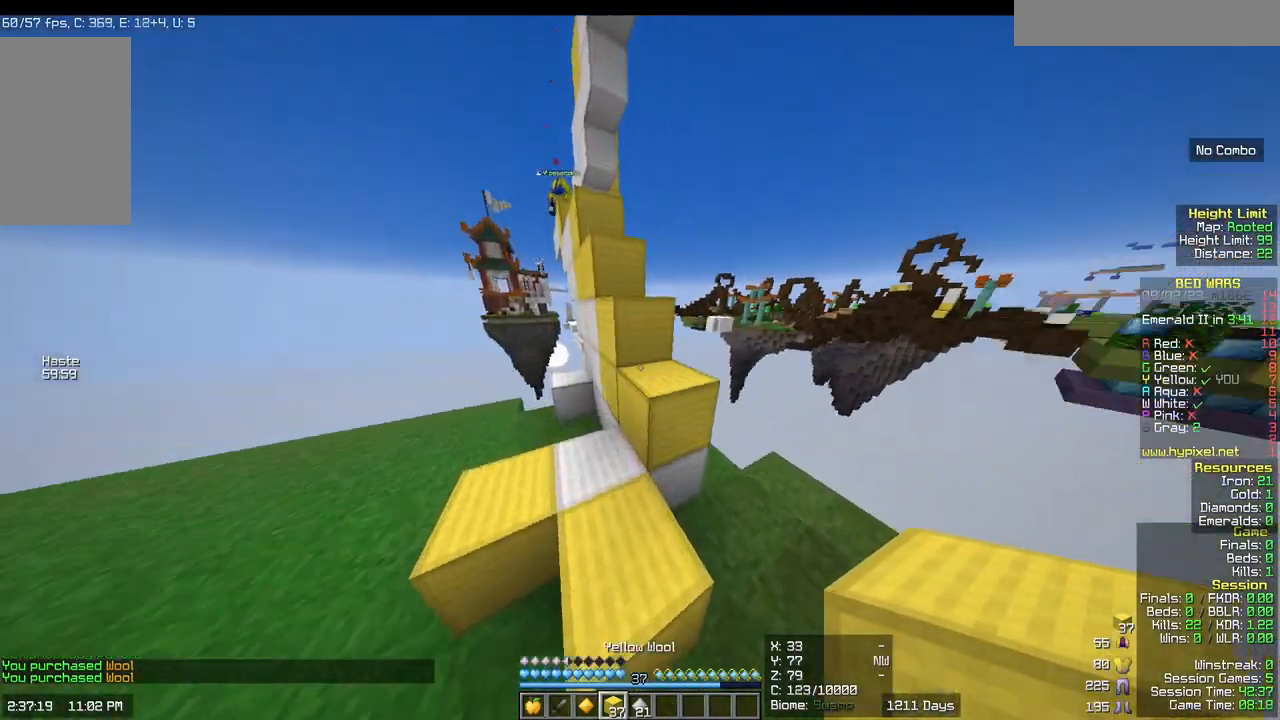
{"keys": ["d", "w"], "mouse": [], "events": [[133, "a", "down"], [317, "a", "up"], [317, "d", "down"]]}
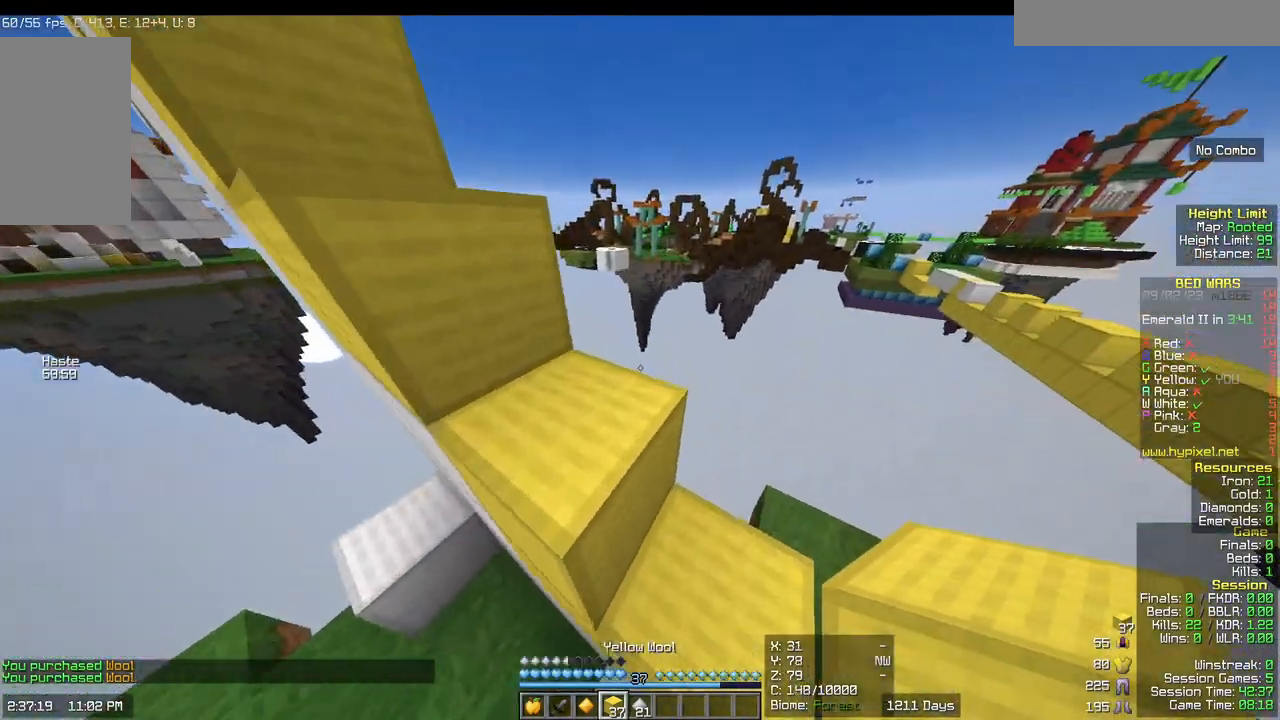
{"keys": ["a", "w"], "mouse": [], "events": [[200, "a", "down"], [267, "d", "up"]]}
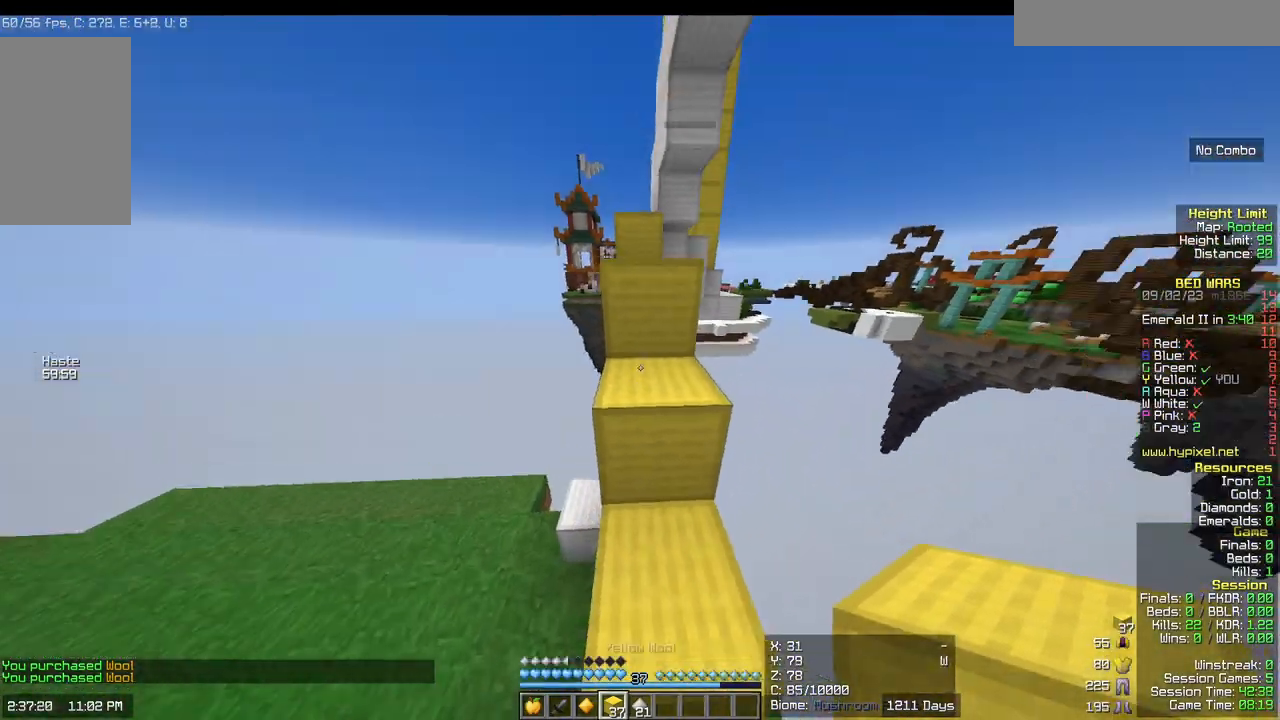
{"keys": ["w"], "mouse": [], "events": [[83, "a", "up"]]}
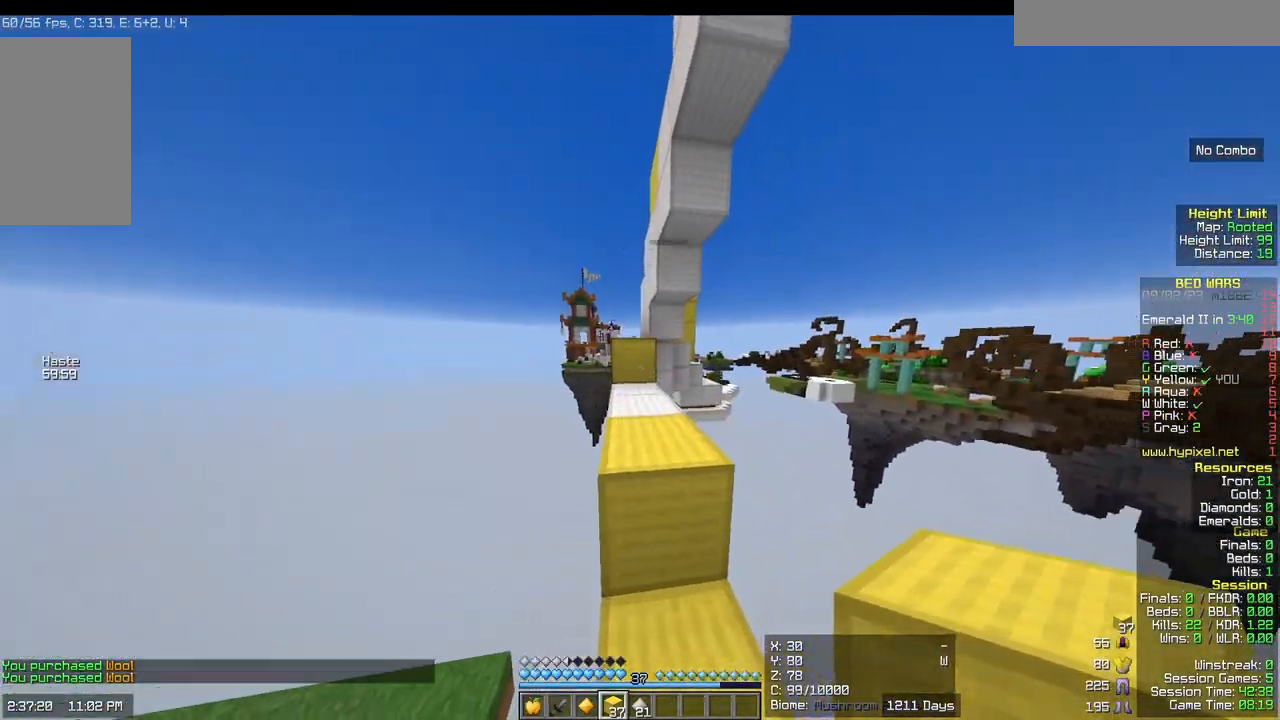
{"keys": ["w"], "mouse": [], "events": []}
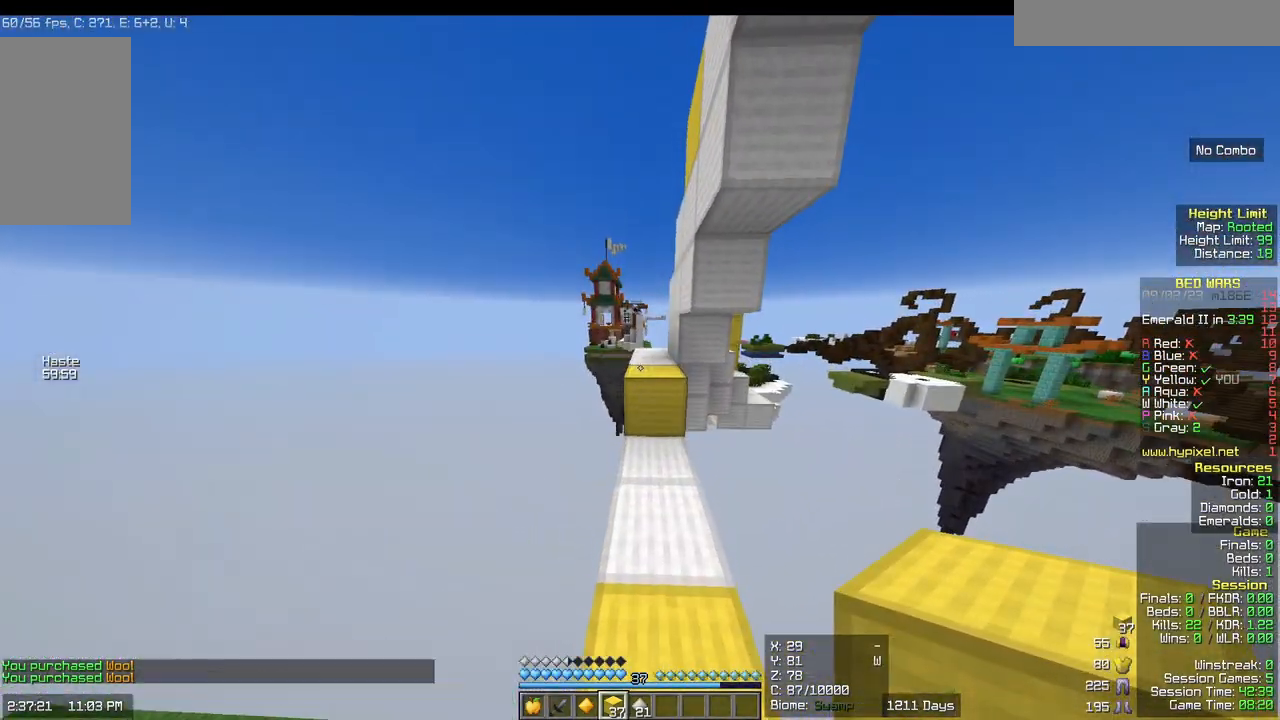
{"keys": ["w"], "mouse": [], "events": []}
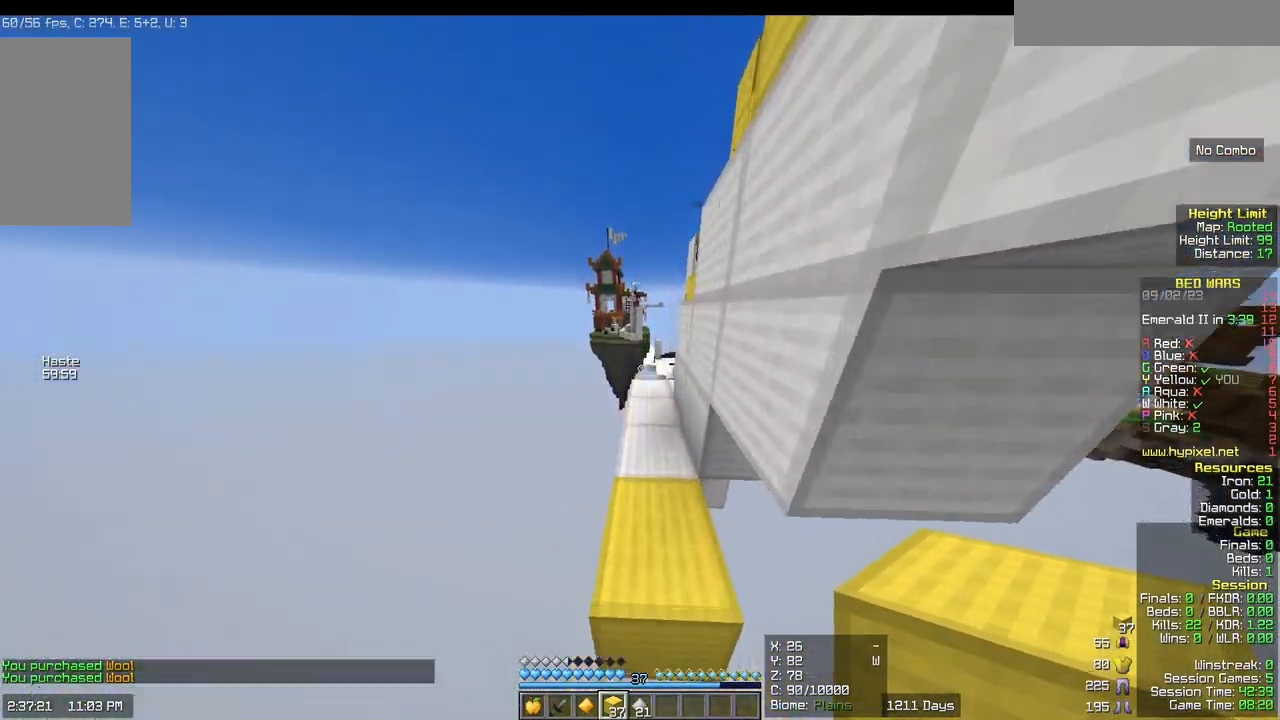
{"keys": ["w"], "mouse": [], "events": []}
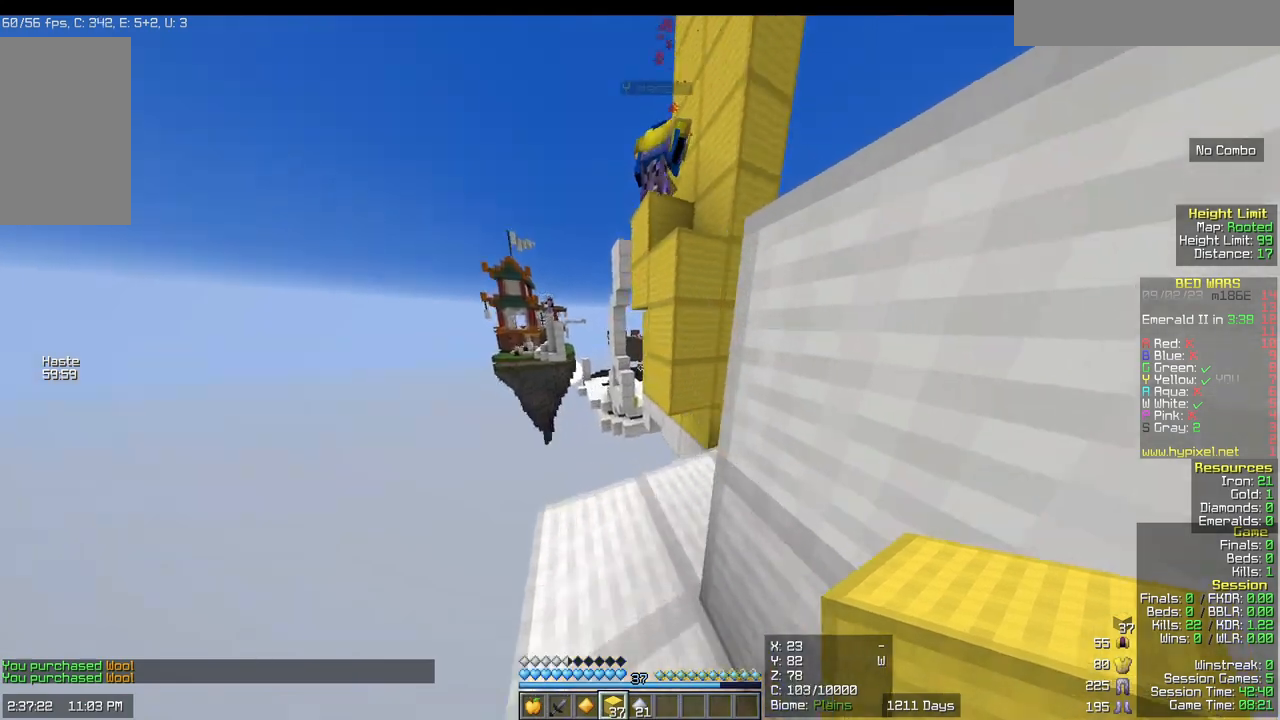
{"keys": ["w"], "mouse": [], "events": [[100, "d", "down"], [167, "w", "up"], [283, "d", "up"], [350, "w", "down"]]}